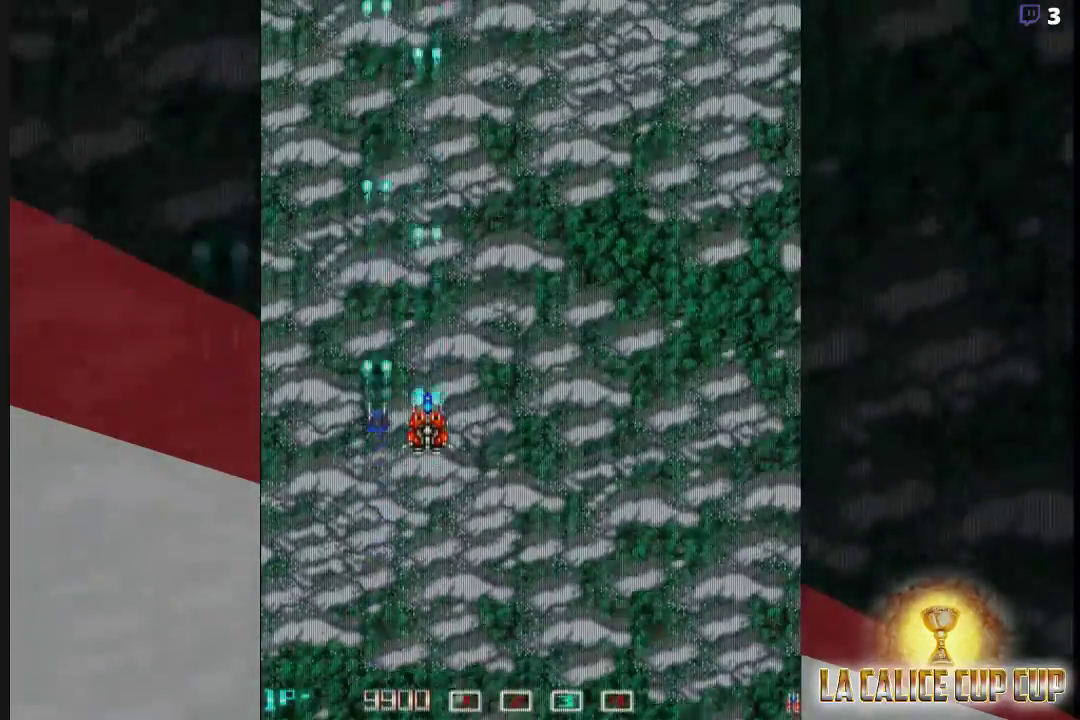
Gameplay with a controller (arcade stick); each line is a JSON object with the inputs held at the frame after it. "events" lists button and stick changes between this image and that frame as [ms after this image, input, new state], when the widget could be followed in between. Not read: L3 R3.
{"buttons": ["CROSS"], "left_stick": "center", "events": []}
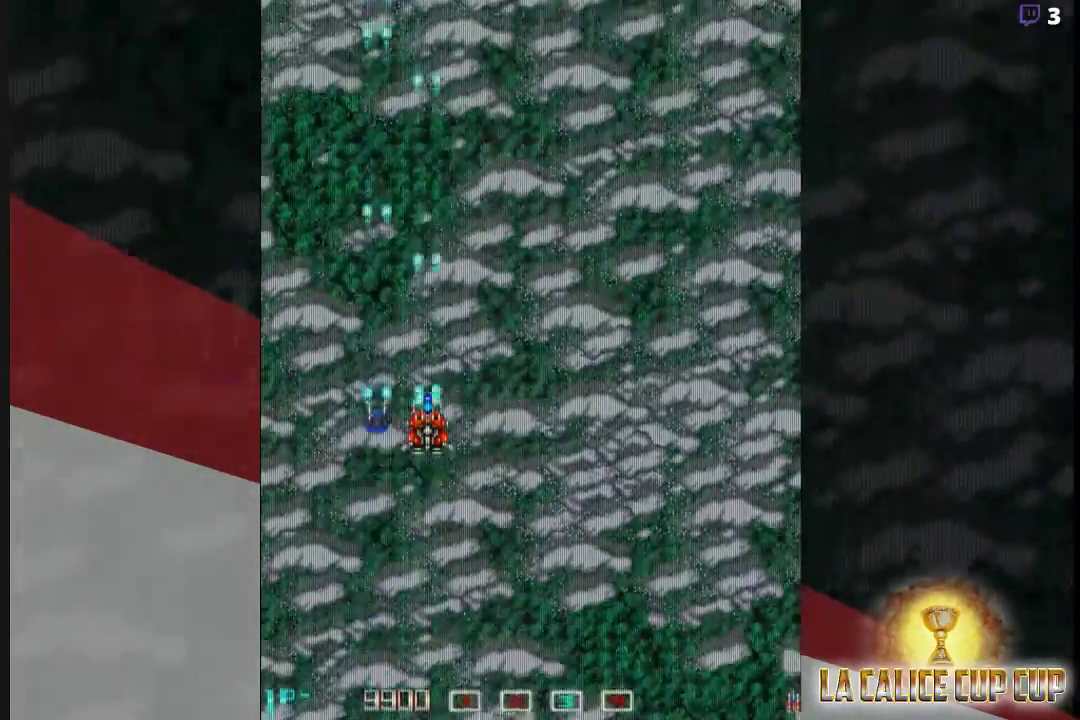
{"buttons": ["CROSS"], "left_stick": "center", "events": []}
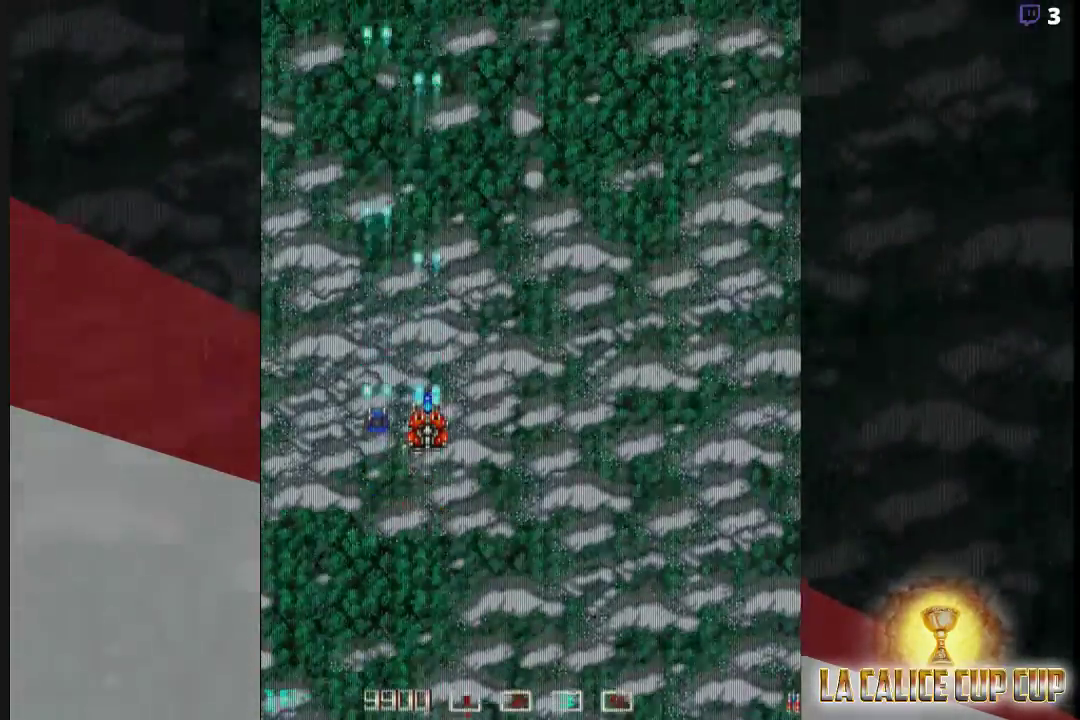
{"buttons": ["CROSS"], "left_stick": "center", "events": []}
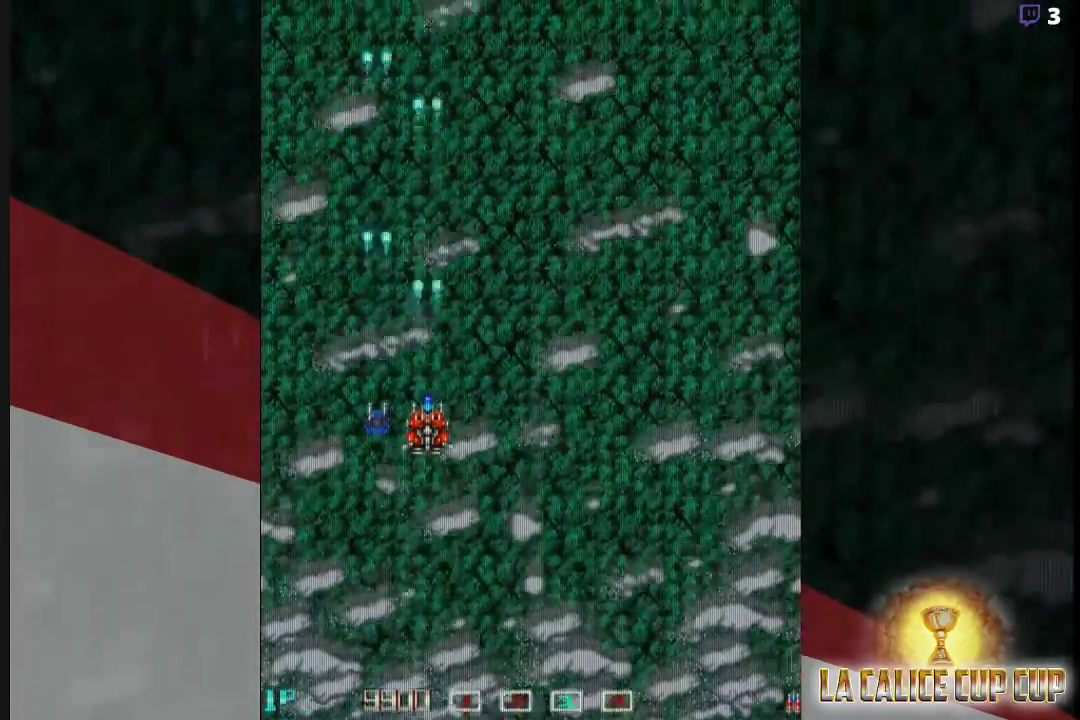
{"buttons": ["CROSS"], "left_stick": "center", "events": []}
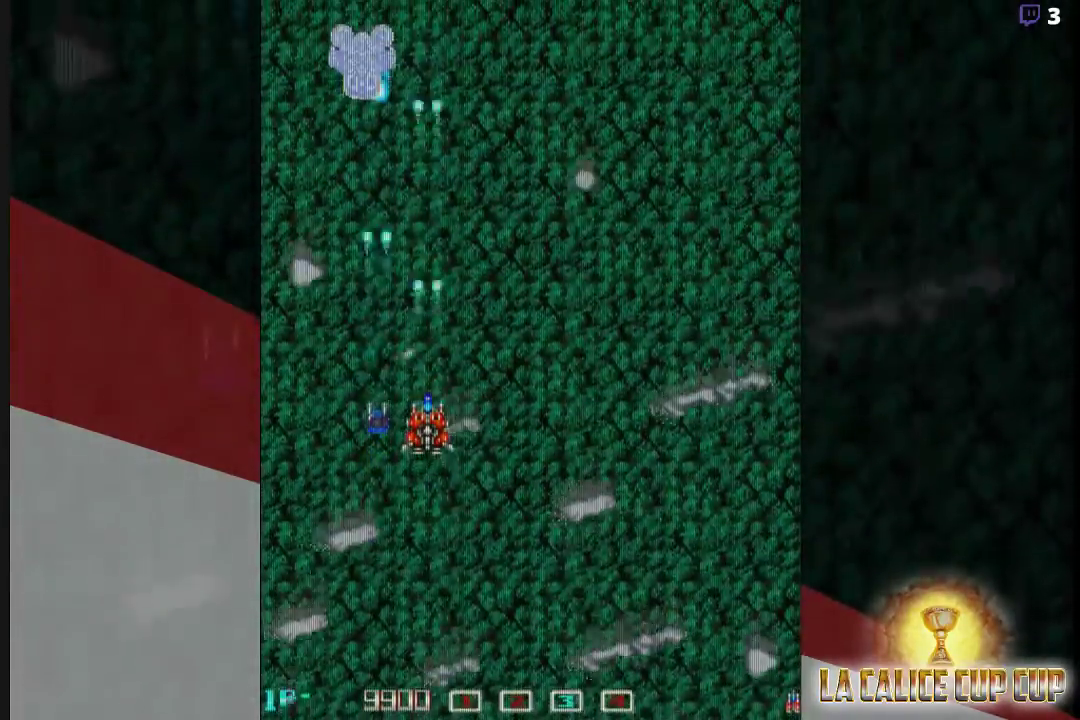
{"buttons": ["CROSS"], "left_stick": "center", "events": [[200, "left_stick", "left"], [300, "left_stick", "center"]]}
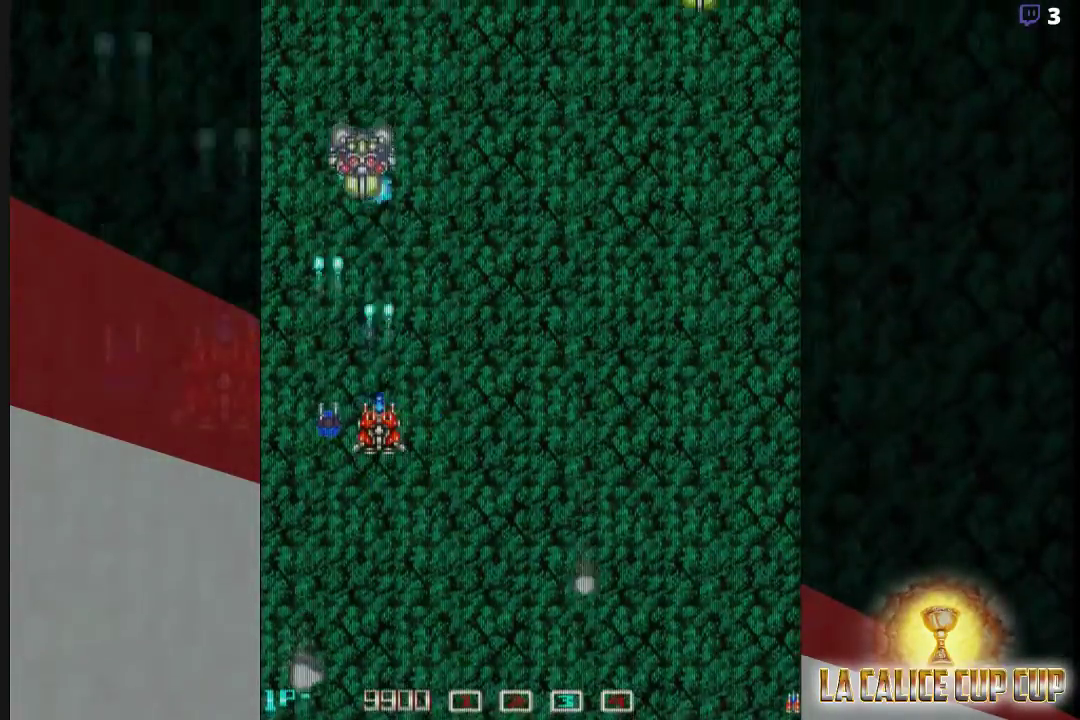
{"buttons": ["CROSS"], "left_stick": "right", "events": [[300, "left_stick", "right"]]}
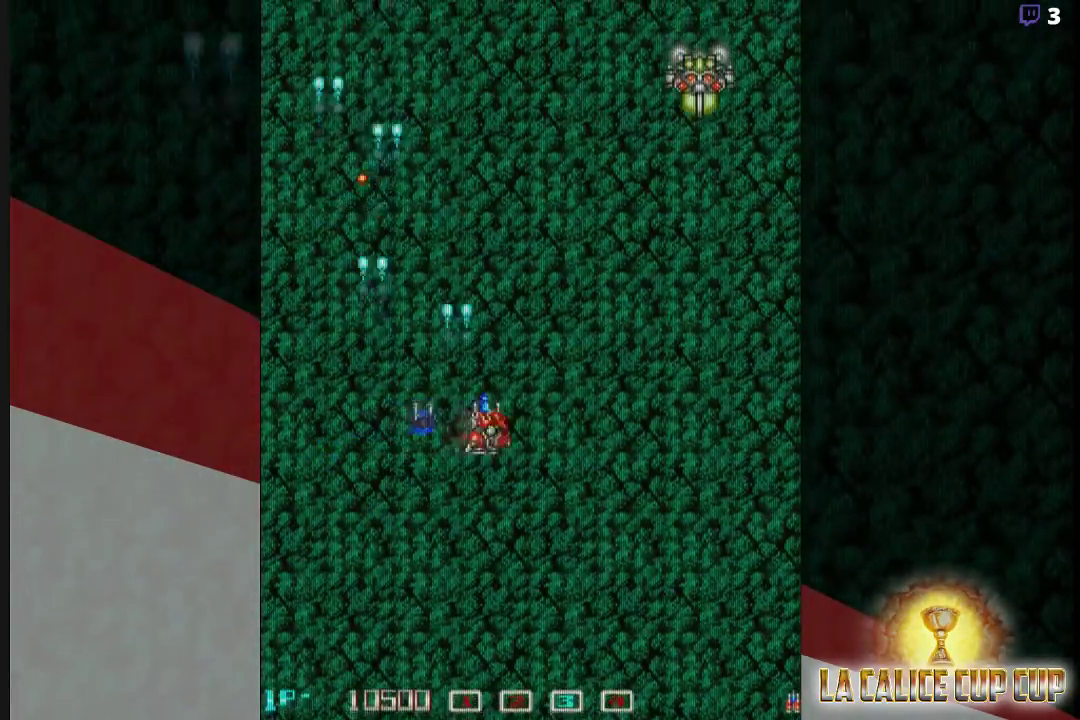
{"buttons": ["CROSS"], "left_stick": "center", "events": [[467, "left_stick", "center"]]}
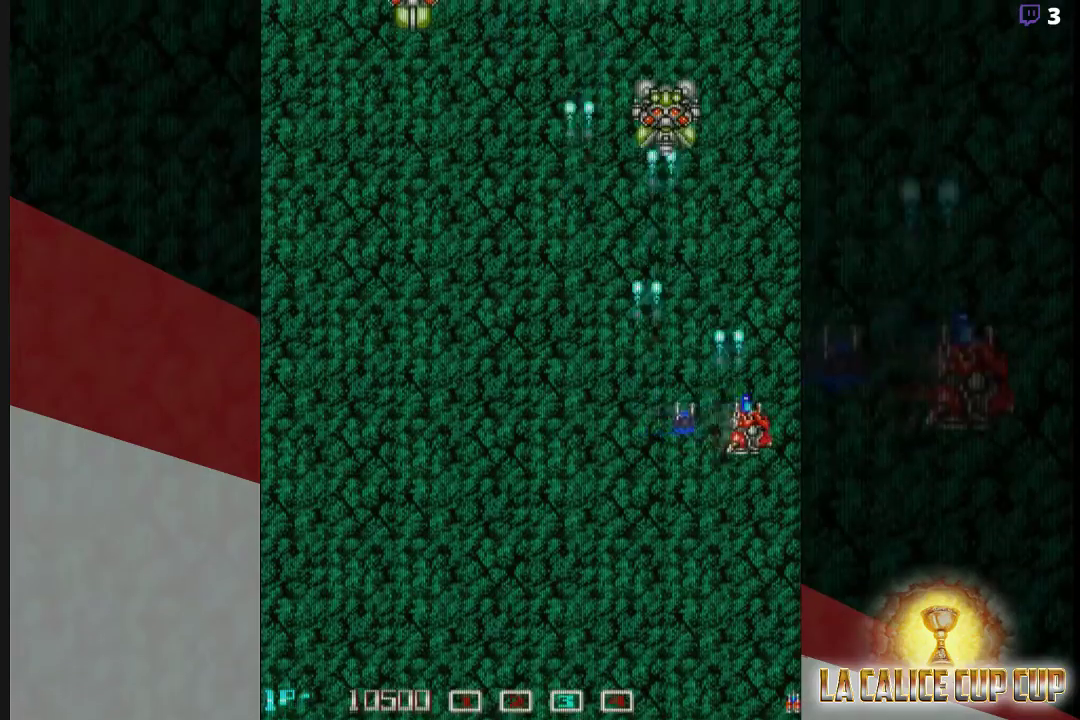
{"buttons": ["CROSS"], "left_stick": "down", "events": [[17, "left_stick", "left"], [233, "left_stick", "down"]]}
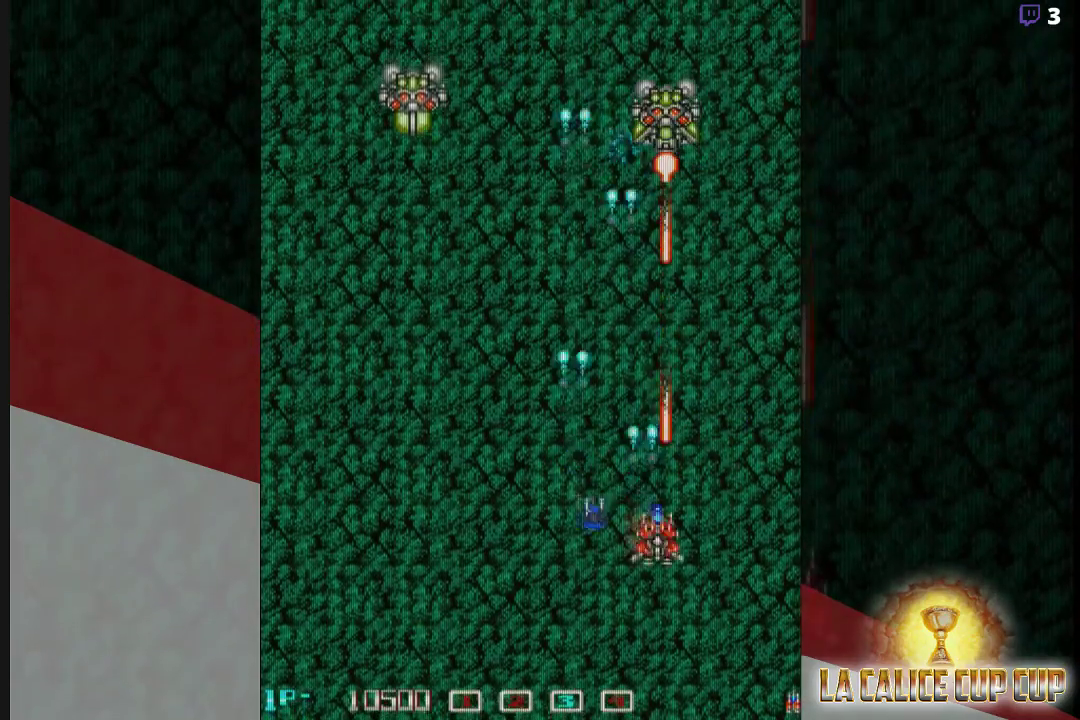
{"buttons": ["CROSS"], "left_stick": "center", "events": [[67, "left_stick", "down-left"], [217, "left_stick", "left"], [433, "left_stick", "center"]]}
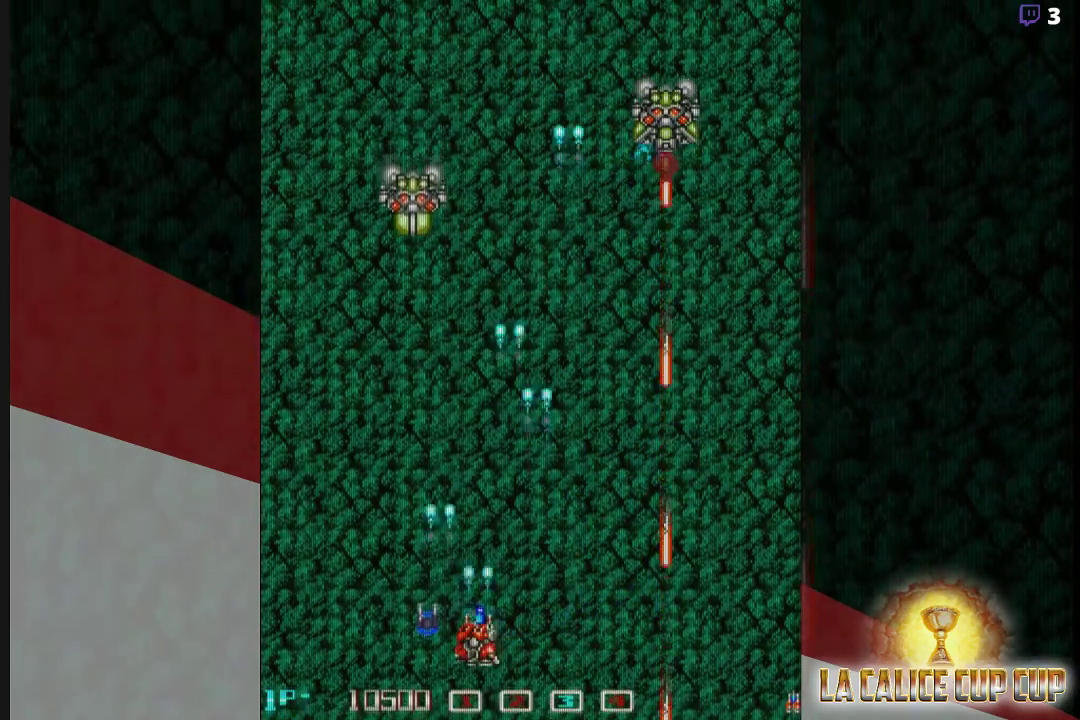
{"buttons": ["CROSS"], "left_stick": "right", "events": [[133, "left_stick", "left"], [217, "left_stick", "center"], [450, "left_stick", "right"]]}
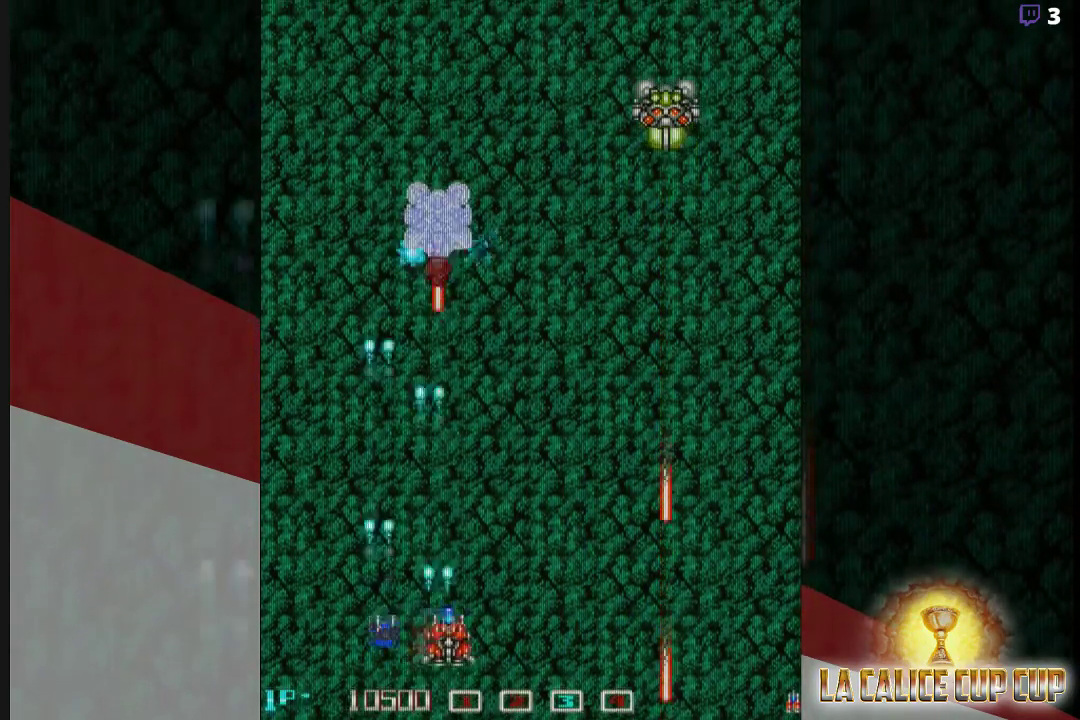
{"buttons": ["CROSS"], "left_stick": "up-right", "events": [[67, "left_stick", "center"], [200, "left_stick", "right"], [283, "left_stick", "up"], [350, "left_stick", "up-right"]]}
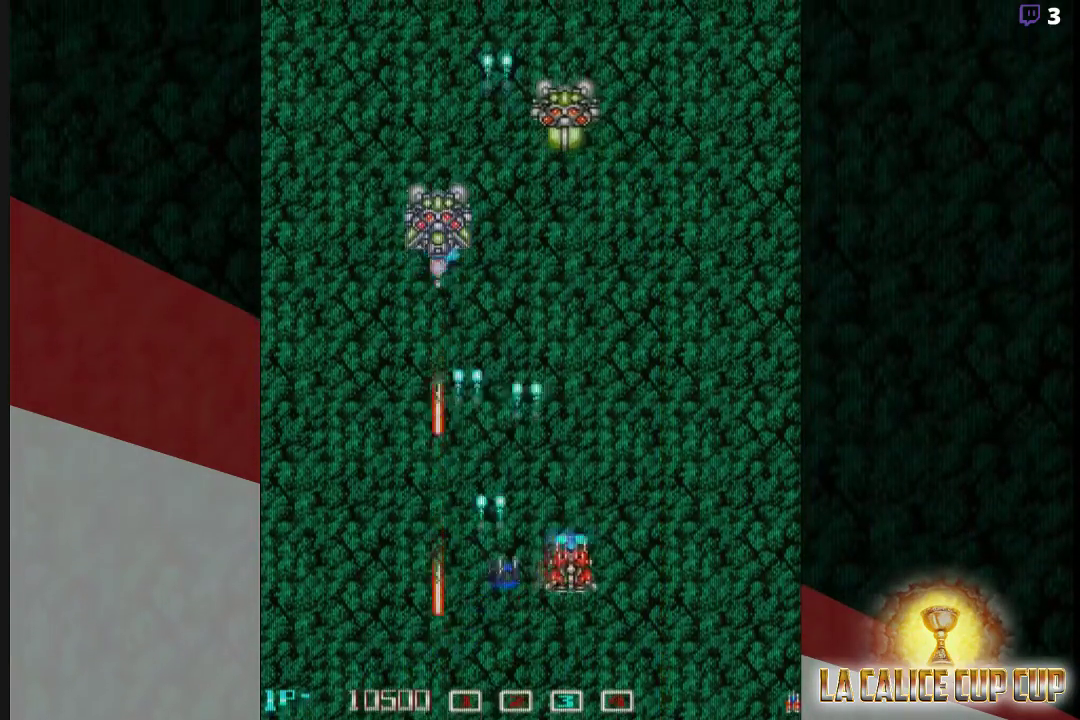
{"buttons": ["CROSS"], "left_stick": "center", "events": [[17, "left_stick", "center"]]}
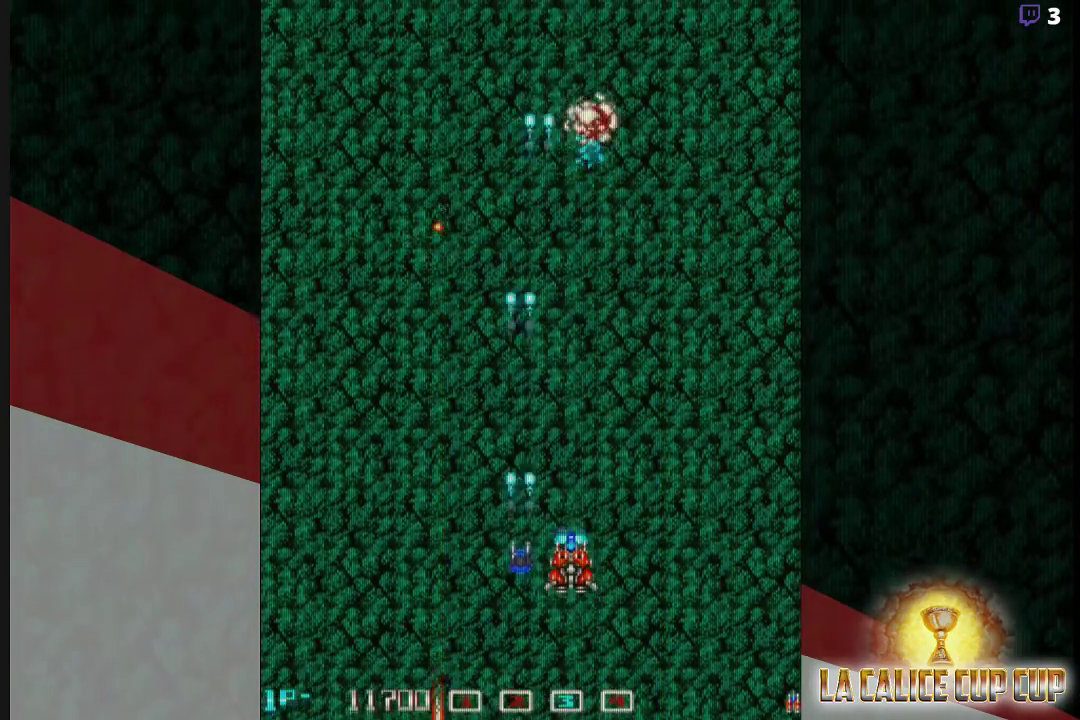
{"buttons": ["CROSS"], "left_stick": "up-left", "events": [[67, "left_stick", "left"], [167, "left_stick", "center"], [367, "left_stick", "up-left"]]}
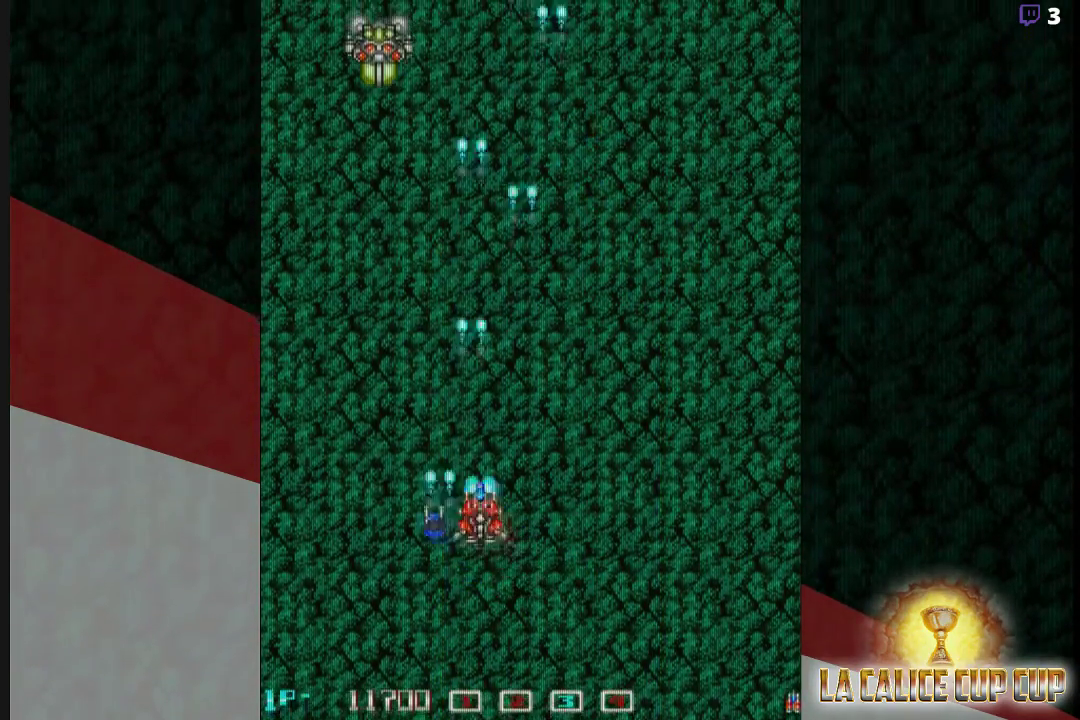
{"buttons": ["CROSS"], "left_stick": "down", "events": [[117, "left_stick", "center"], [433, "left_stick", "down"]]}
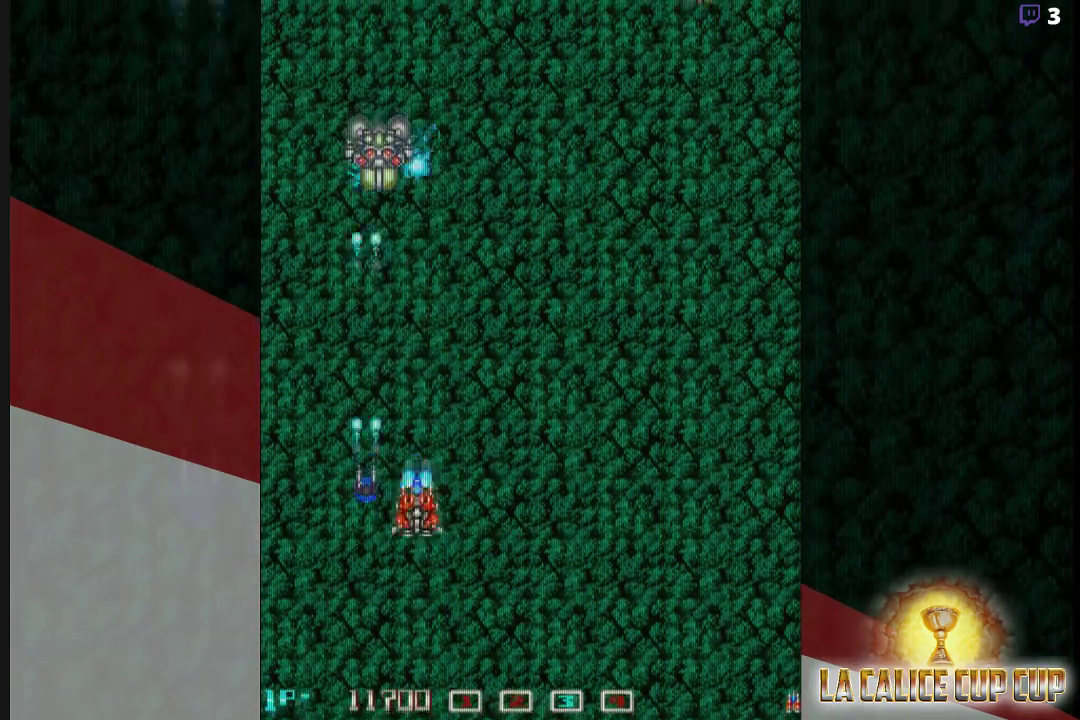
{"buttons": ["CROSS"], "left_stick": "center", "events": [[67, "left_stick", "center"], [167, "left_stick", "right"], [267, "left_stick", "center"]]}
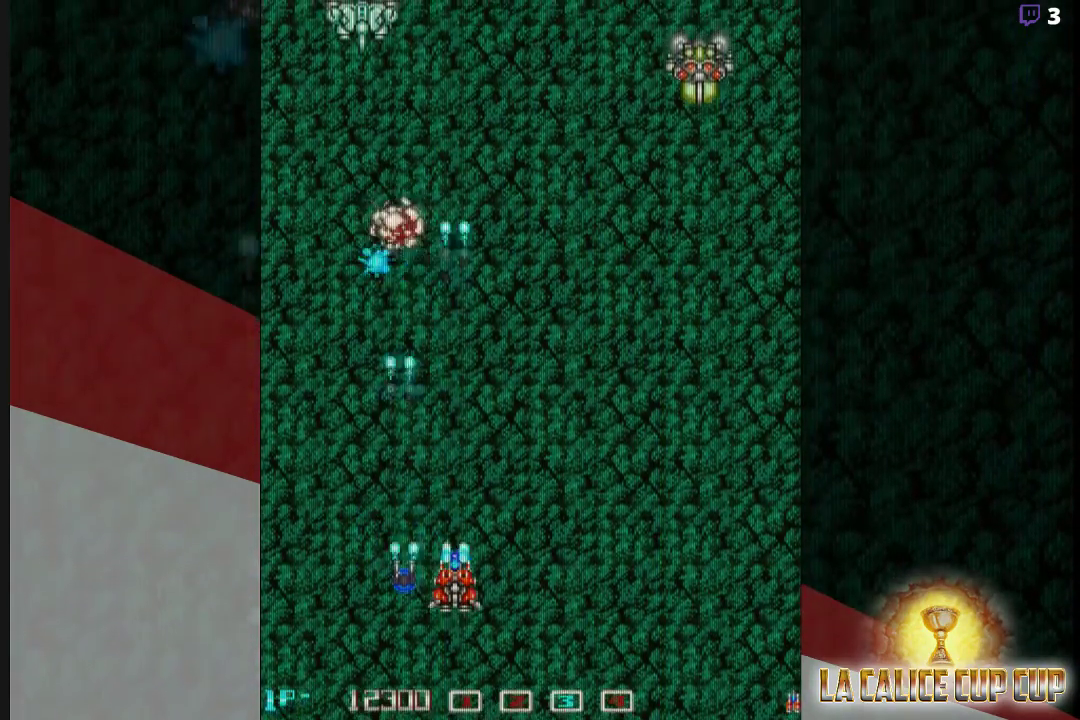
{"buttons": ["CROSS"], "left_stick": "right", "events": [[167, "left_stick", "right"], [283, "left_stick", "center"], [350, "left_stick", "right"]]}
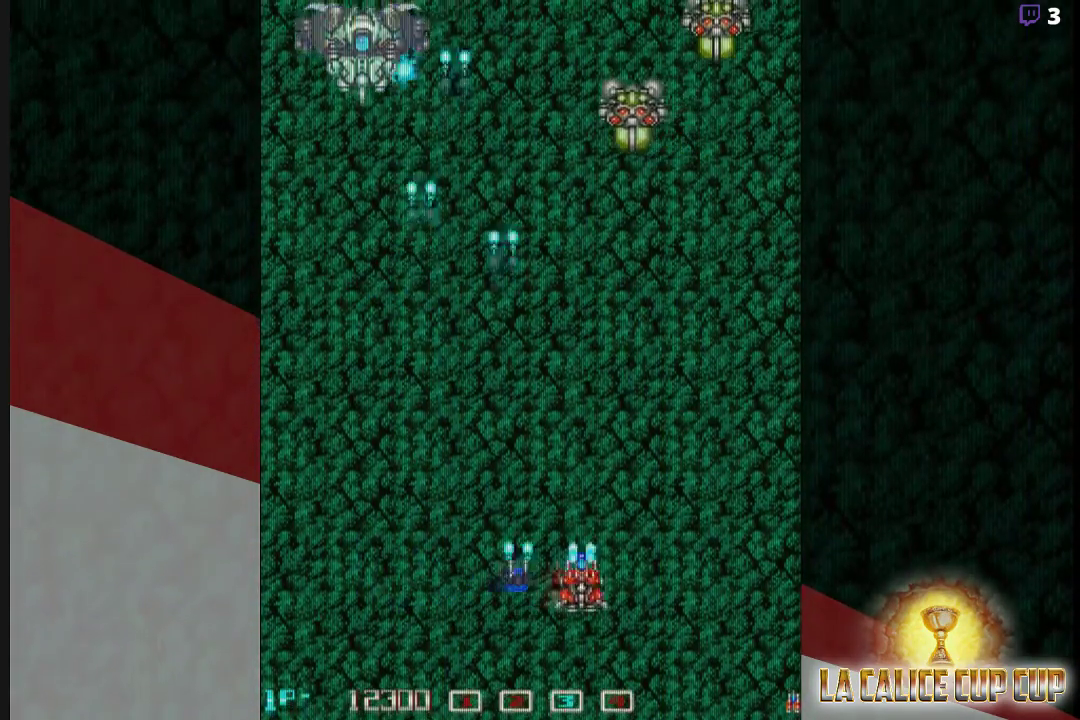
{"buttons": ["CROSS"], "left_stick": "right", "events": [[83, "left_stick", "center"], [417, "left_stick", "right"]]}
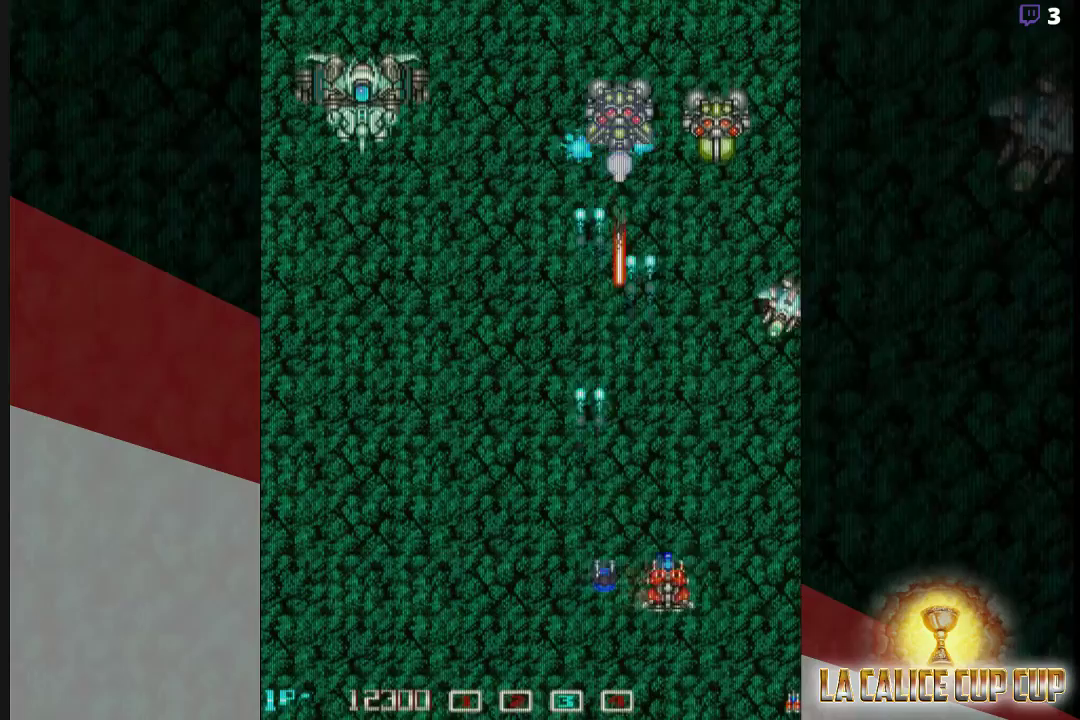
{"buttons": ["CROSS"], "left_stick": "center", "events": [[33, "left_stick", "center"]]}
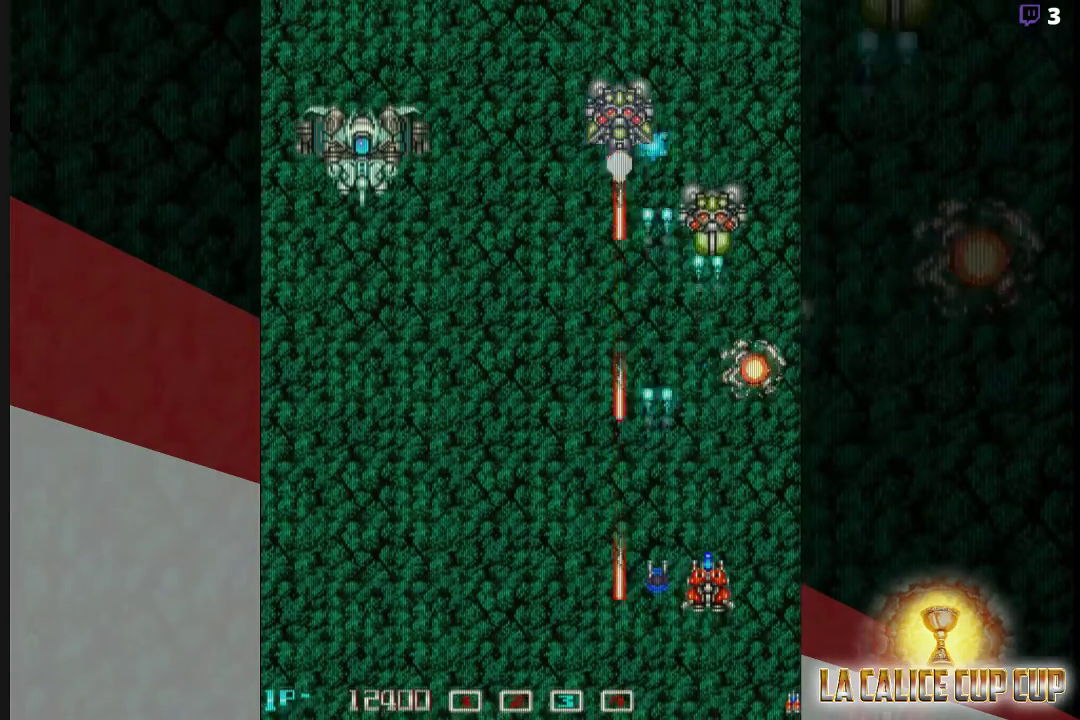
{"buttons": ["CROSS"], "left_stick": "center", "events": []}
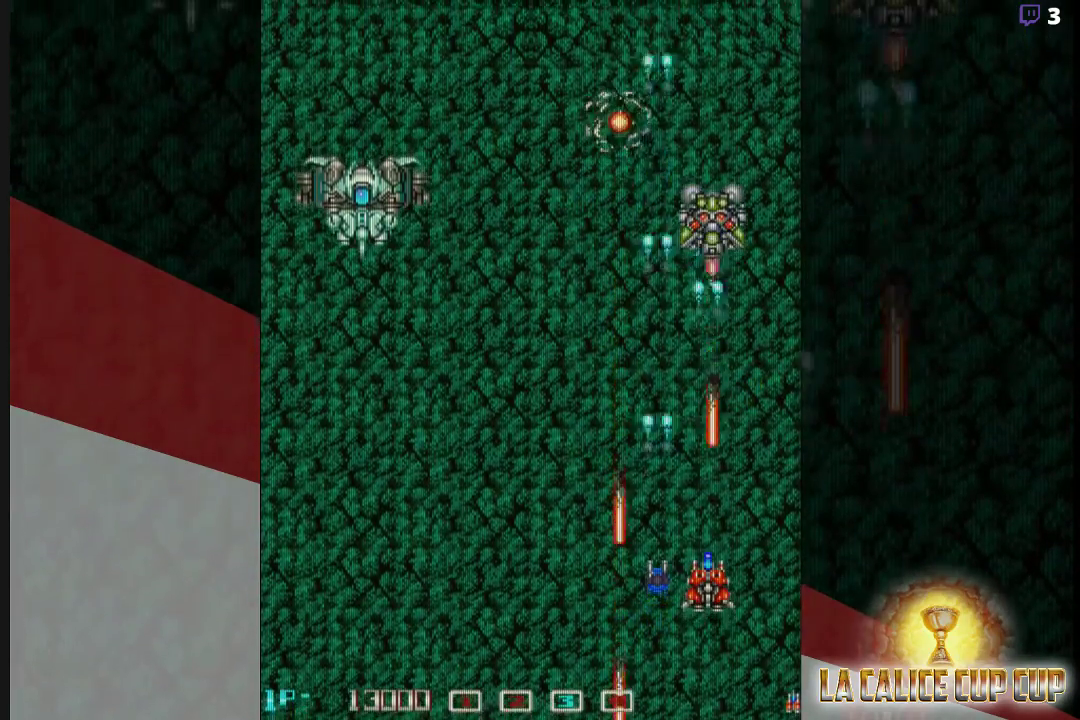
{"buttons": ["CROSS"], "left_stick": "left", "events": [[117, "left_stick", "left"]]}
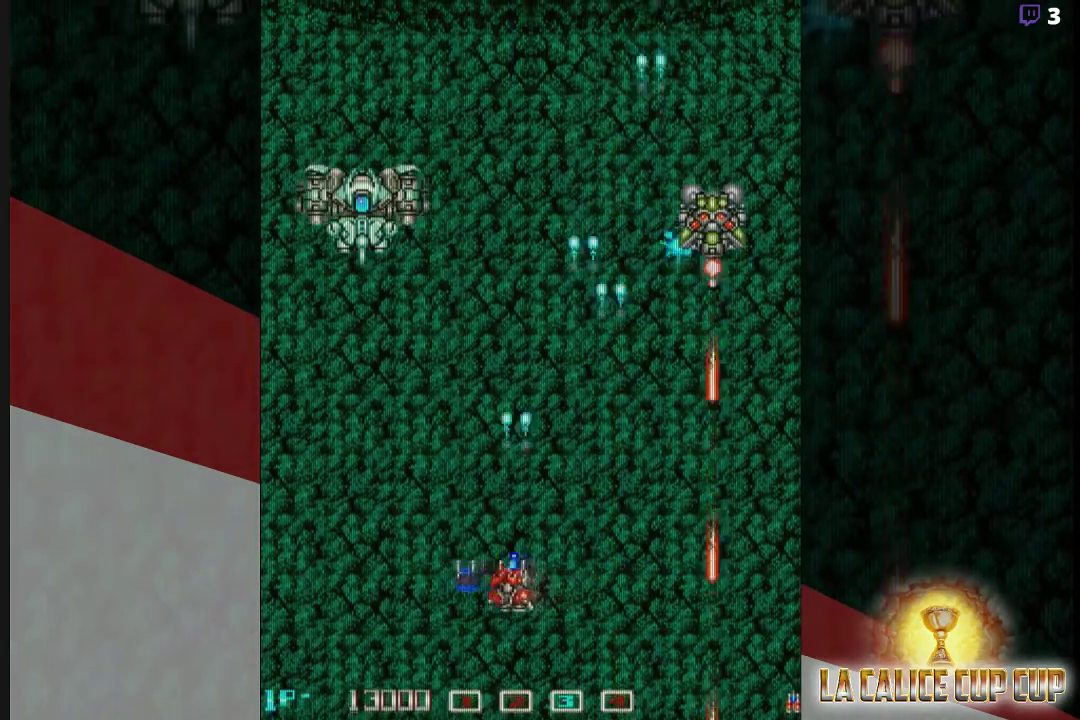
{"buttons": ["CROSS"], "left_stick": "down", "events": [[183, "left_stick", "center"], [450, "left_stick", "down"]]}
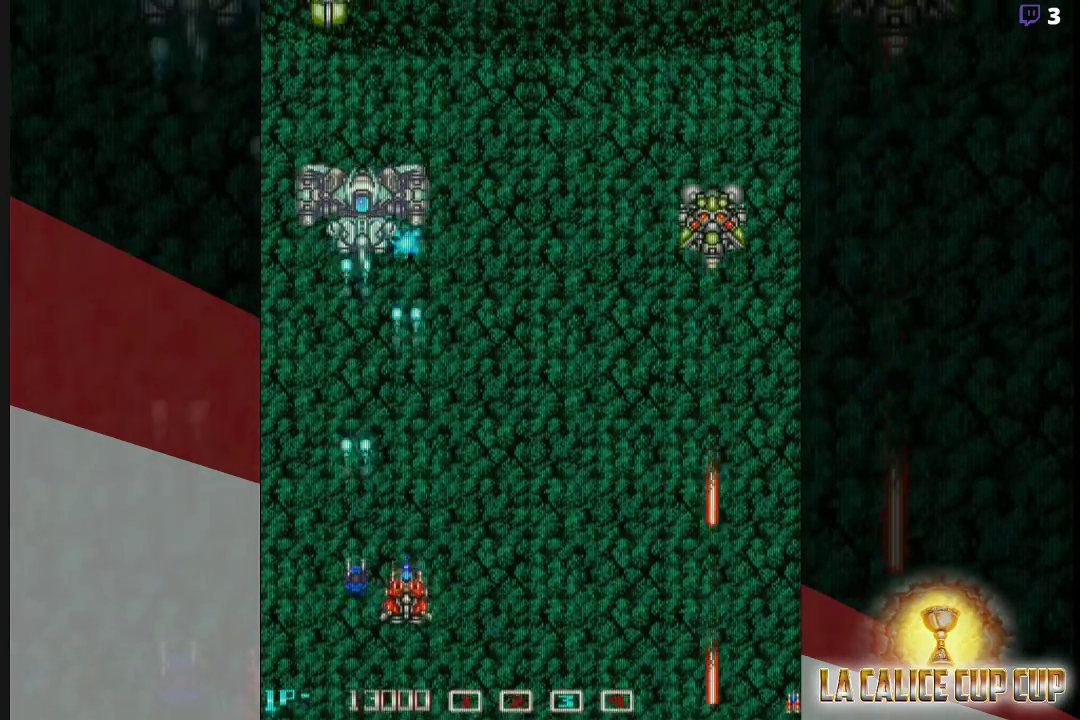
{"buttons": ["CROSS"], "left_stick": "center", "events": [[50, "left_stick", "center"]]}
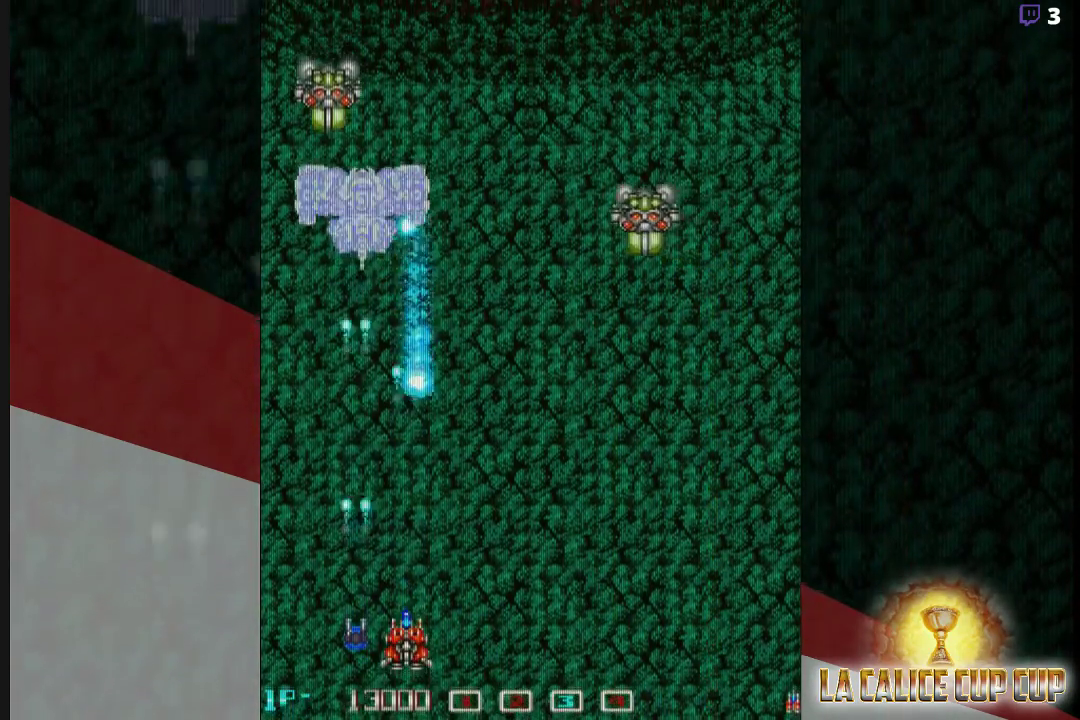
{"buttons": ["CROSS"], "left_stick": "up-right", "events": [[50, "left_stick", "right"], [250, "left_stick", "center"], [333, "left_stick", "up-right"]]}
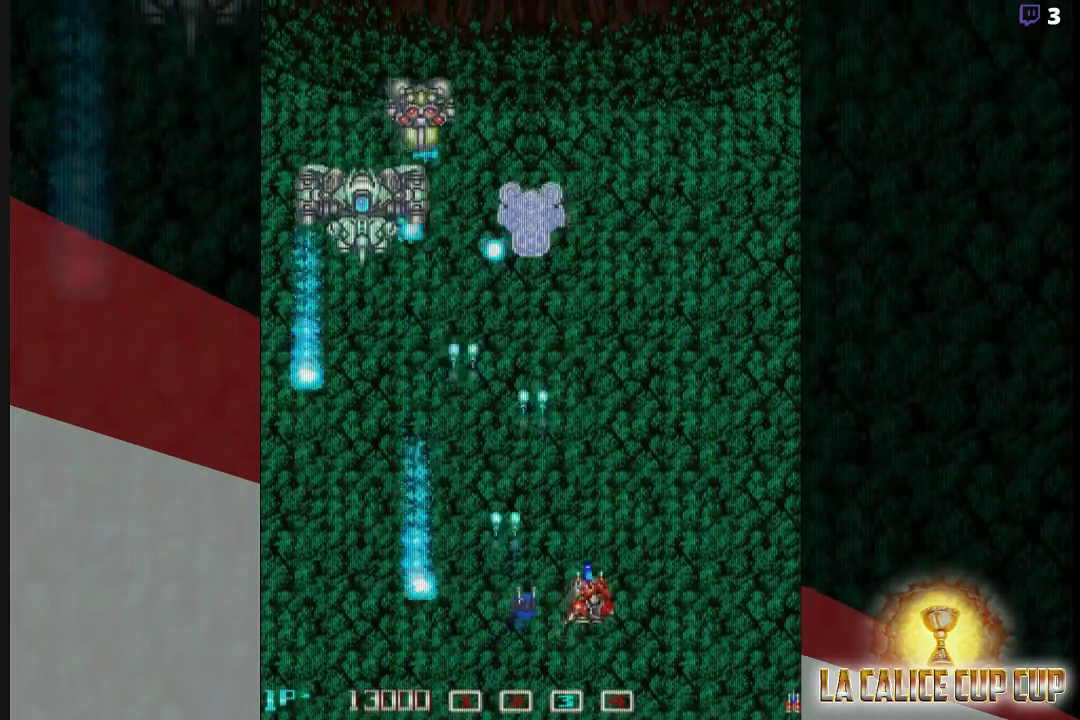
{"buttons": ["CROSS"], "left_stick": "right", "events": [[133, "left_stick", "center"], [400, "left_stick", "right"]]}
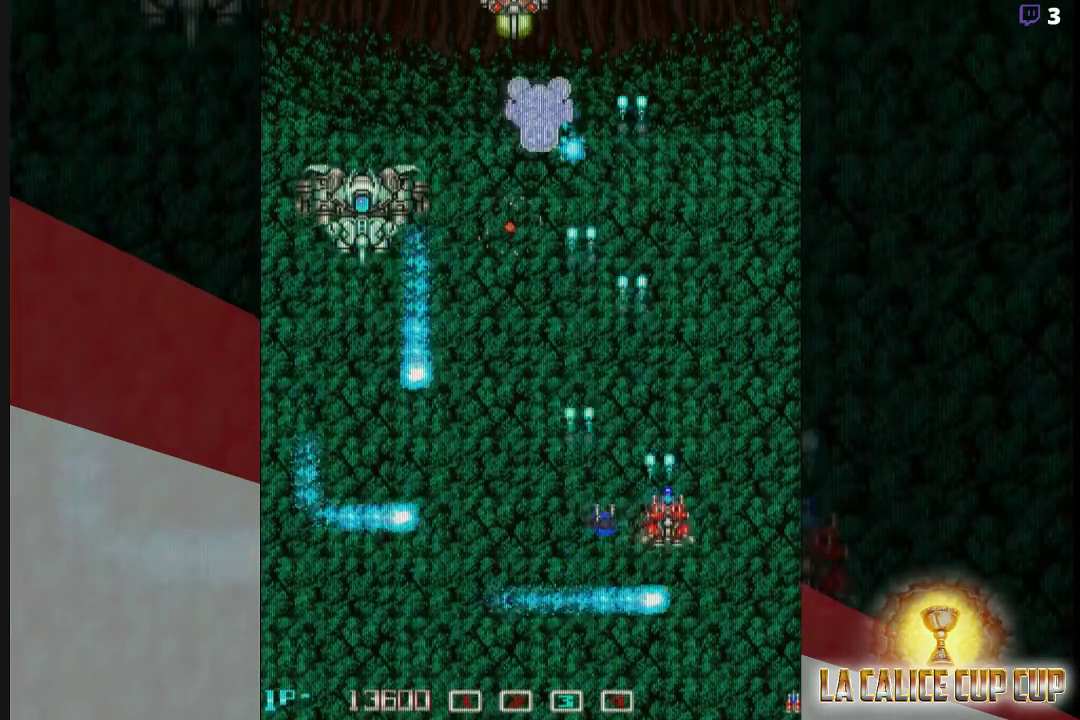
{"buttons": ["CROSS"], "left_stick": "right", "events": [[50, "left_stick", "up"], [150, "left_stick", "center"], [300, "left_stick", "up"], [417, "left_stick", "right"]]}
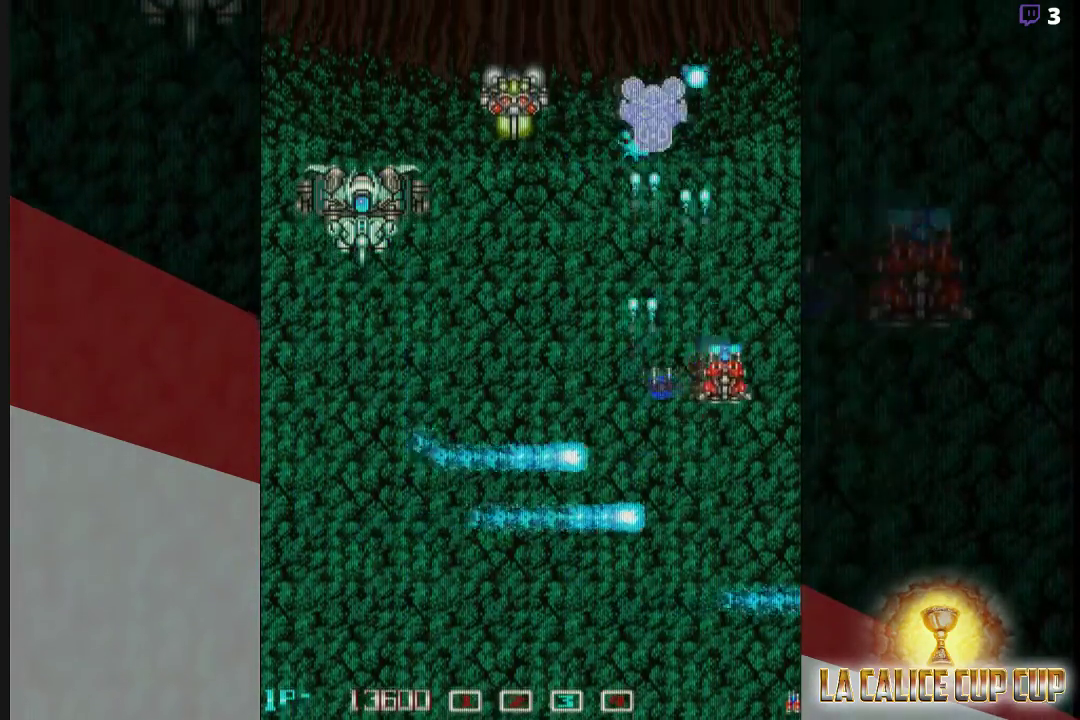
{"buttons": ["CROSS"], "left_stick": "down-left", "events": [[67, "left_stick", "center"], [150, "left_stick", "left"], [317, "left_stick", "down"], [417, "left_stick", "down-left"]]}
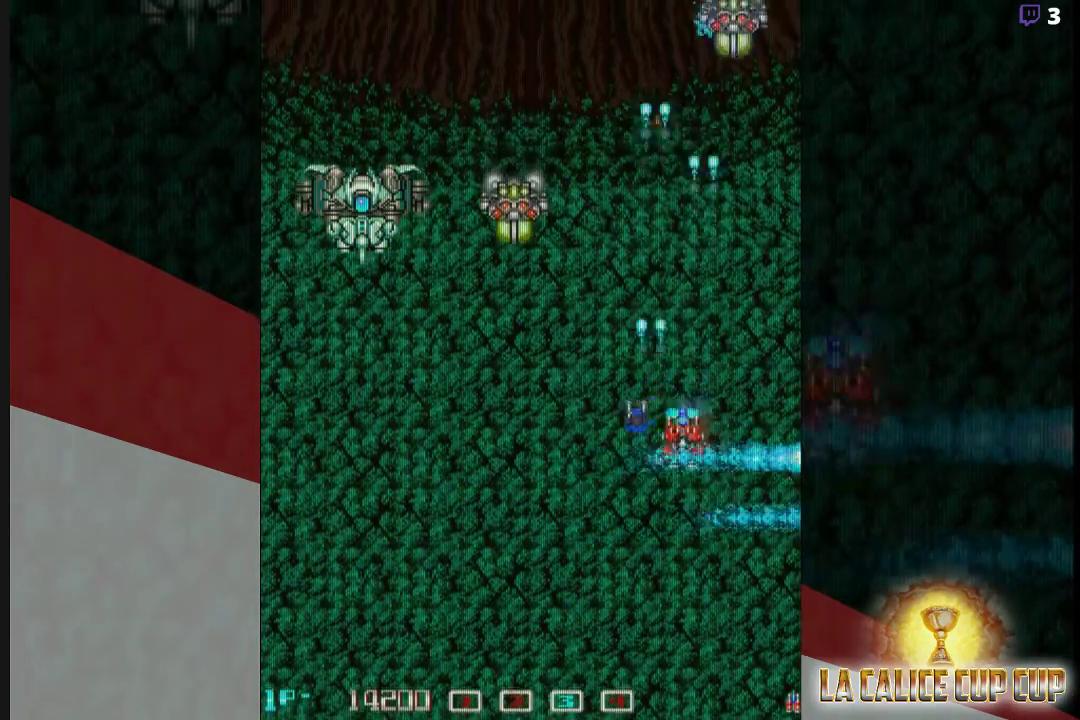
{"buttons": [], "left_stick": "center", "events": [[483, "left_stick", "center"], [500, "CROSS", "up"]]}
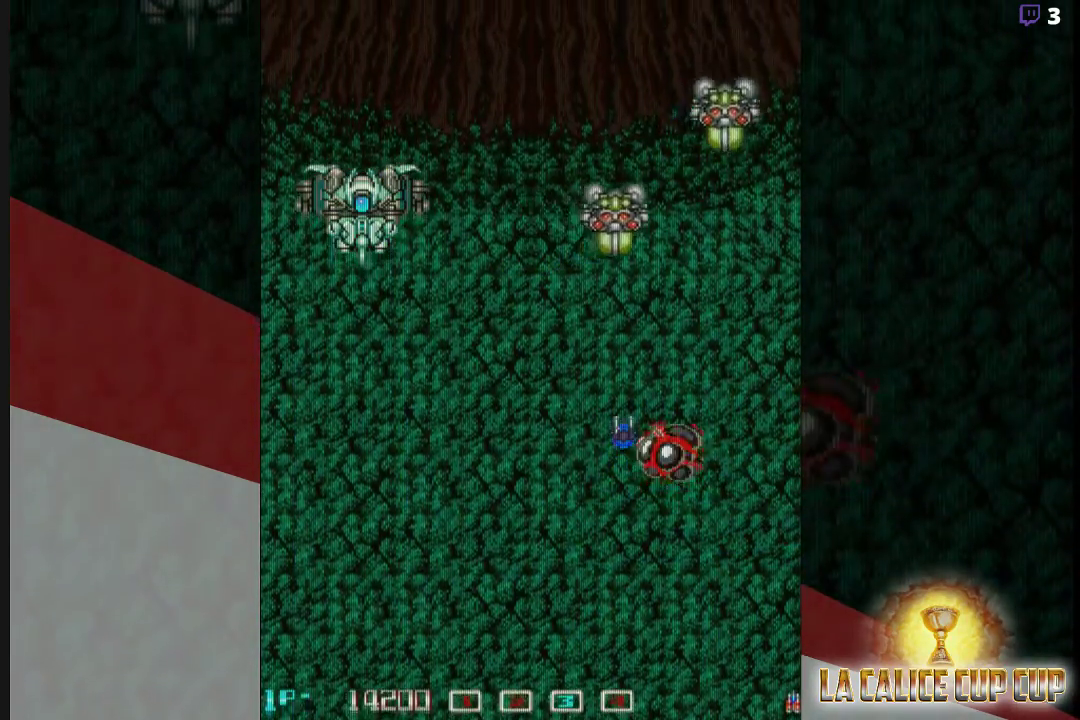
{"buttons": [], "left_stick": "center", "events": [[217, "CROSS", "down"], [300, "CROSS", "up"]]}